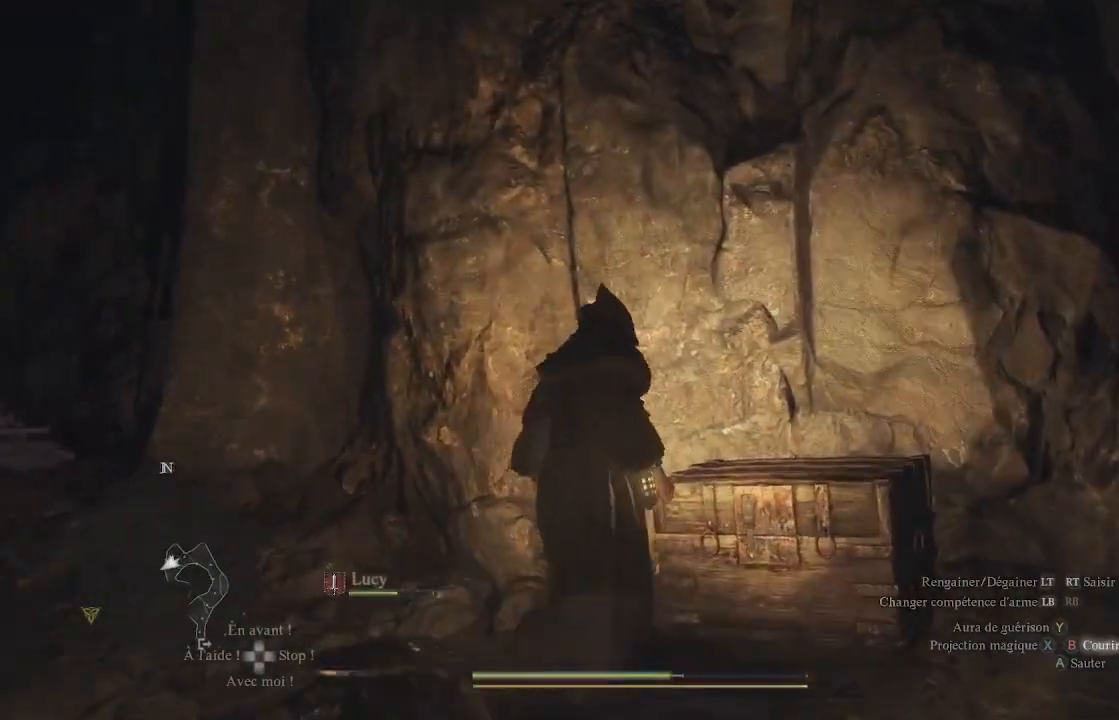
Gameplay with a controller (Xbox layout); each line is a JSON object with the inputs held at the frame after it. "events" lists button and stick changes between this image and that frame as [ms after this image, input, new state], when the widget could be followed in between.
{"buttons": ["B"], "left_stick": "center", "right_stick": "center", "events": [[50, "B", "up"], [50, "left_stick", "center"], [117, "B", "down"], [200, "B", "up"], [250, "B", "down"], [300, "B", "up"], [400, "B", "down"], [450, "B", "up"], [500, "B", "down"]]}
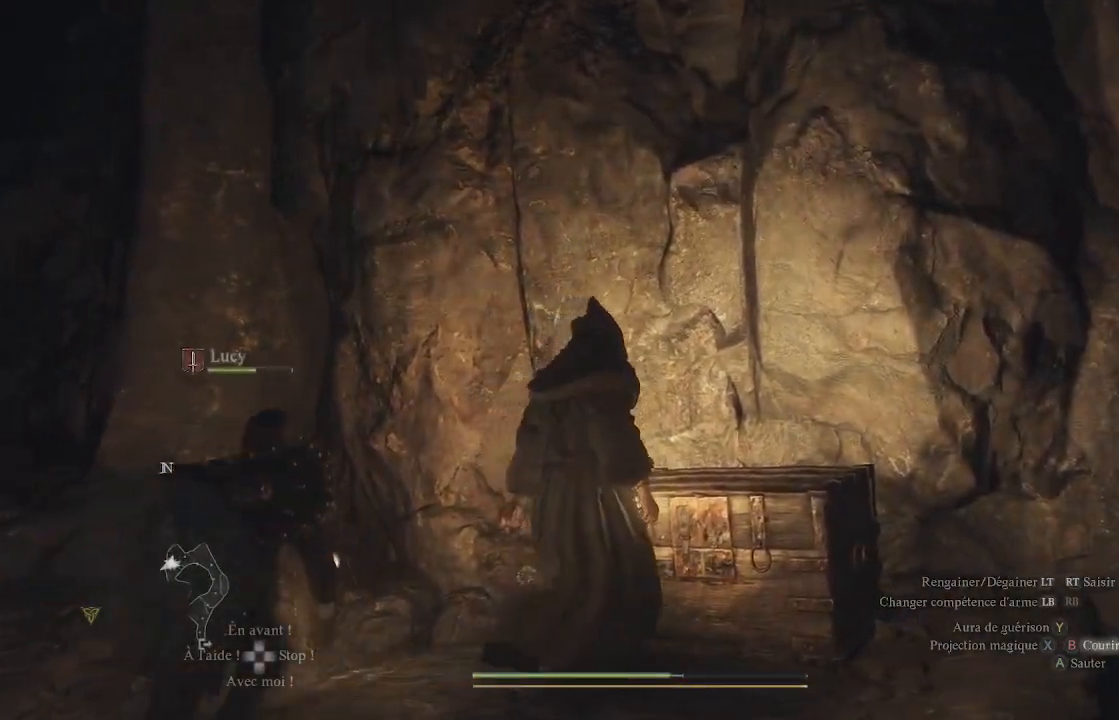
{"buttons": [], "left_stick": "center", "right_stick": "center", "events": [[50, "B", "up"], [100, "B", "down"], [183, "B", "up"], [233, "B", "down"], [317, "B", "up"], [350, "B", "down"], [433, "B", "up"]]}
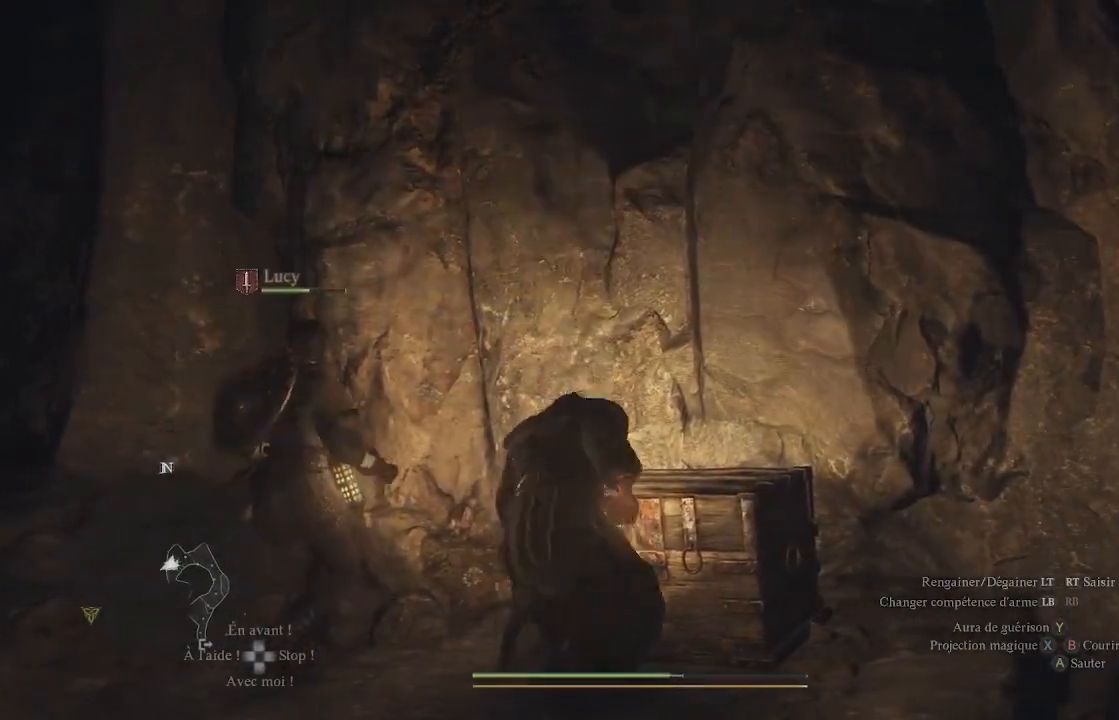
{"buttons": [], "left_stick": "center", "right_stick": "down-left", "events": [[200, "right_stick", "down"], [300, "right_stick", "down-left"]]}
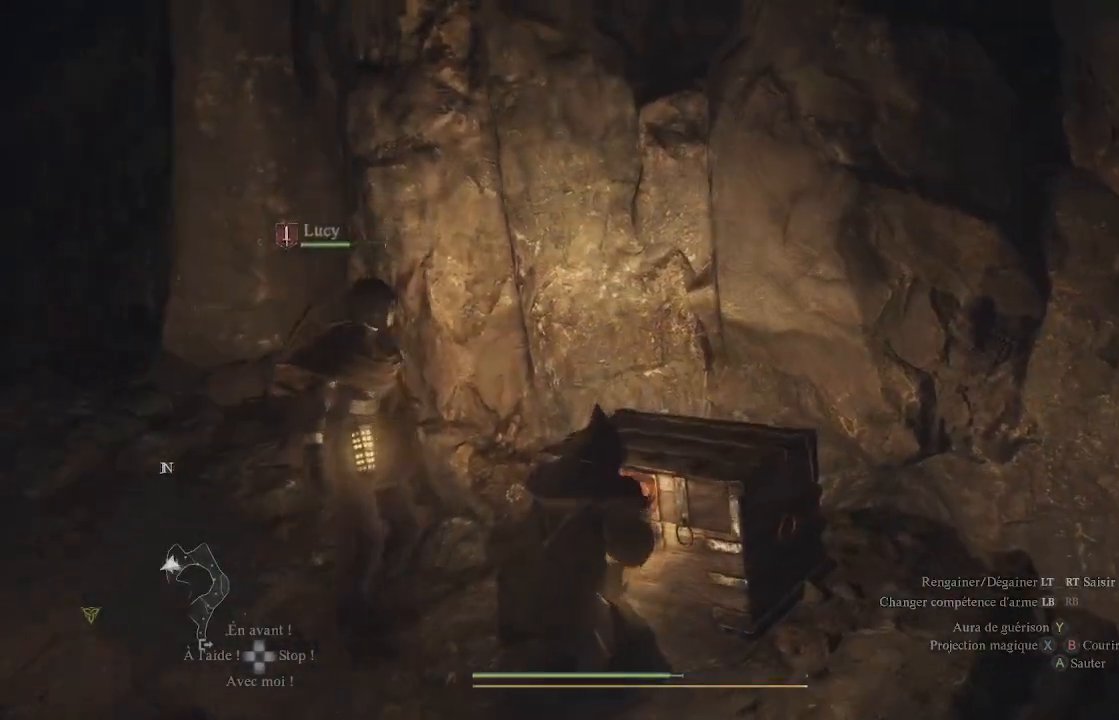
{"buttons": [], "left_stick": "center", "right_stick": "center", "events": [[67, "right_stick", "center"]]}
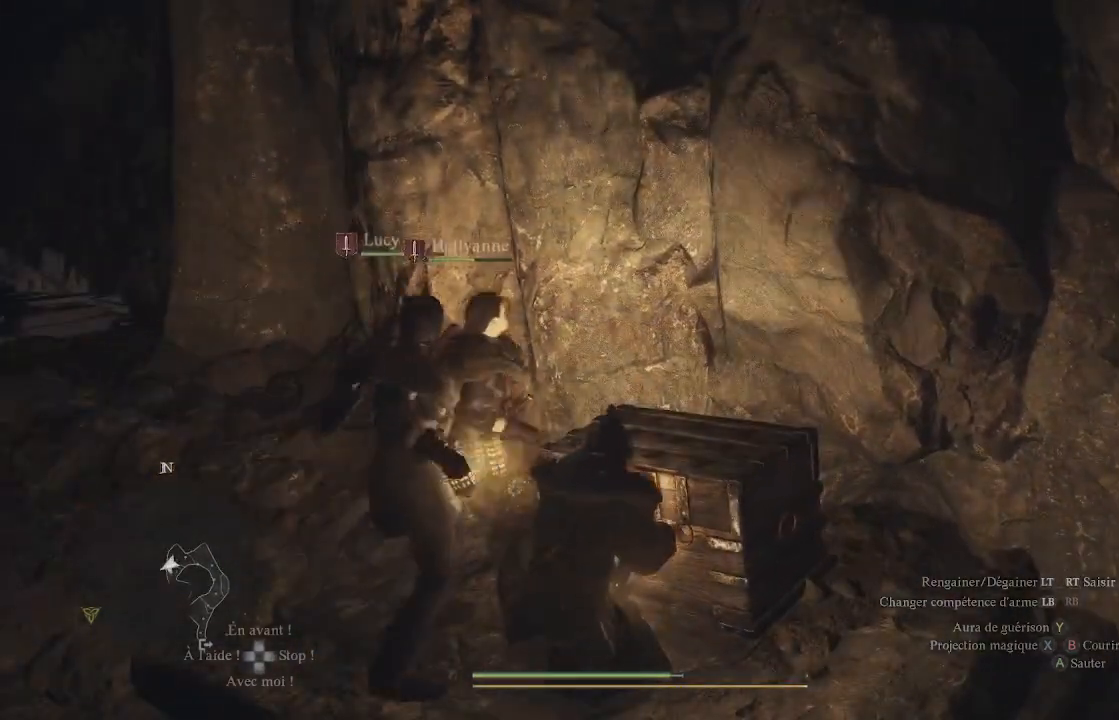
{"buttons": [], "left_stick": "center", "right_stick": "center", "events": []}
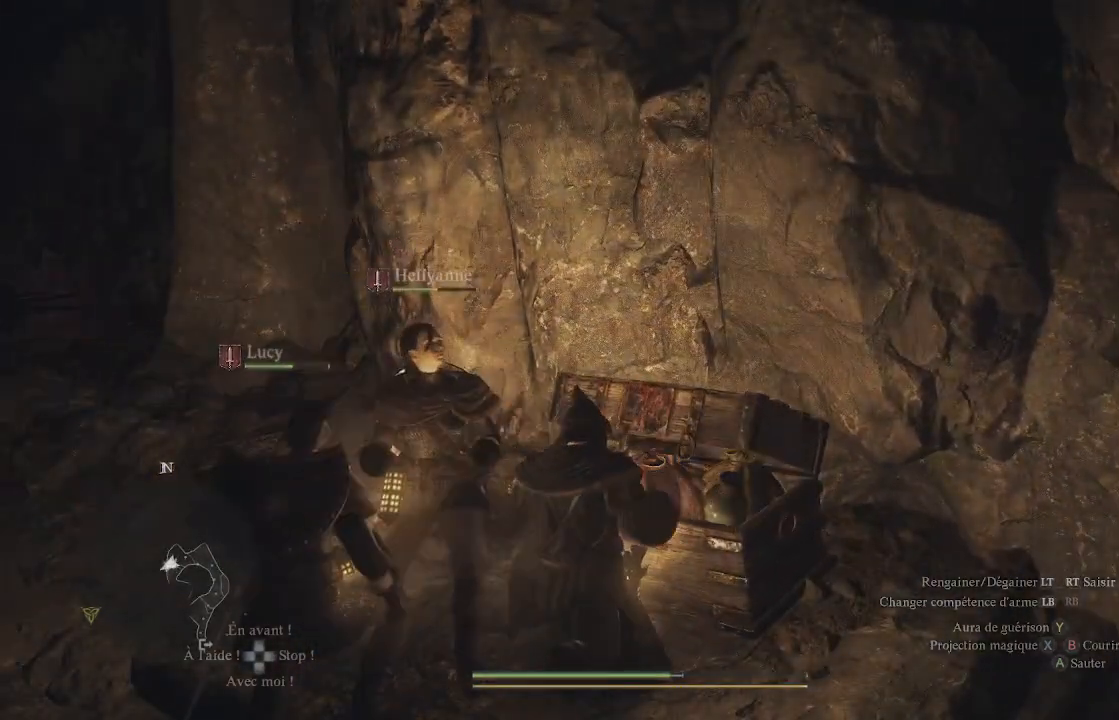
{"buttons": [], "left_stick": "center", "right_stick": "center", "events": []}
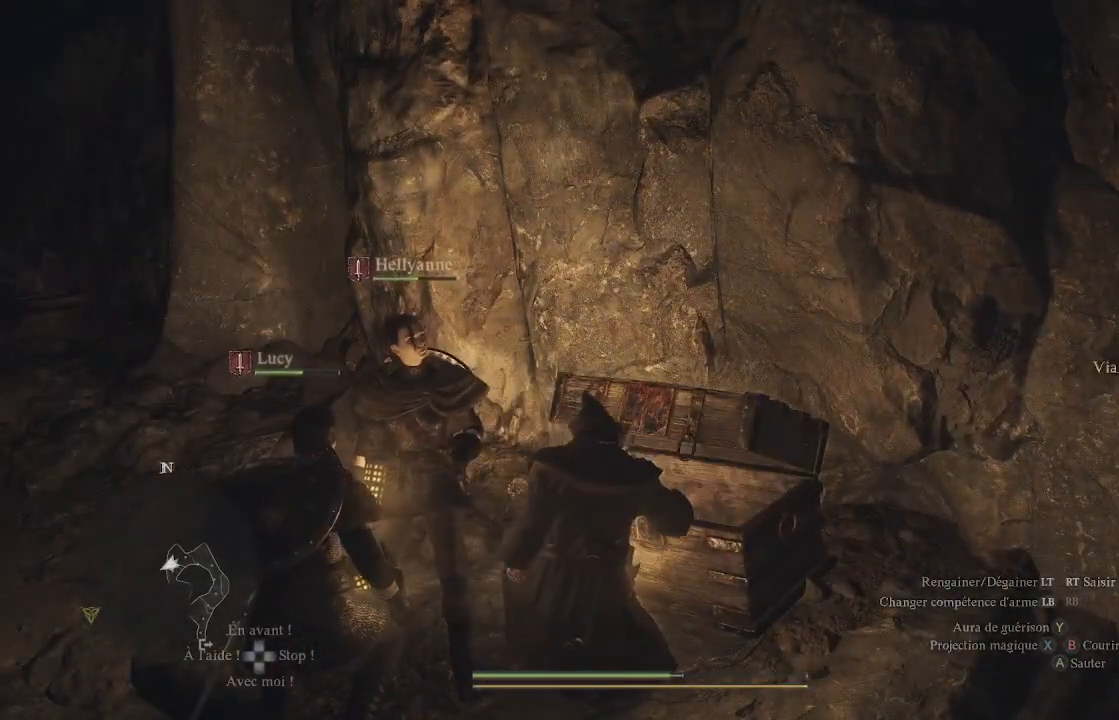
{"buttons": [], "left_stick": "up-left", "right_stick": "left", "events": [[467, "right_stick", "left"], [500, "left_stick", "up-left"]]}
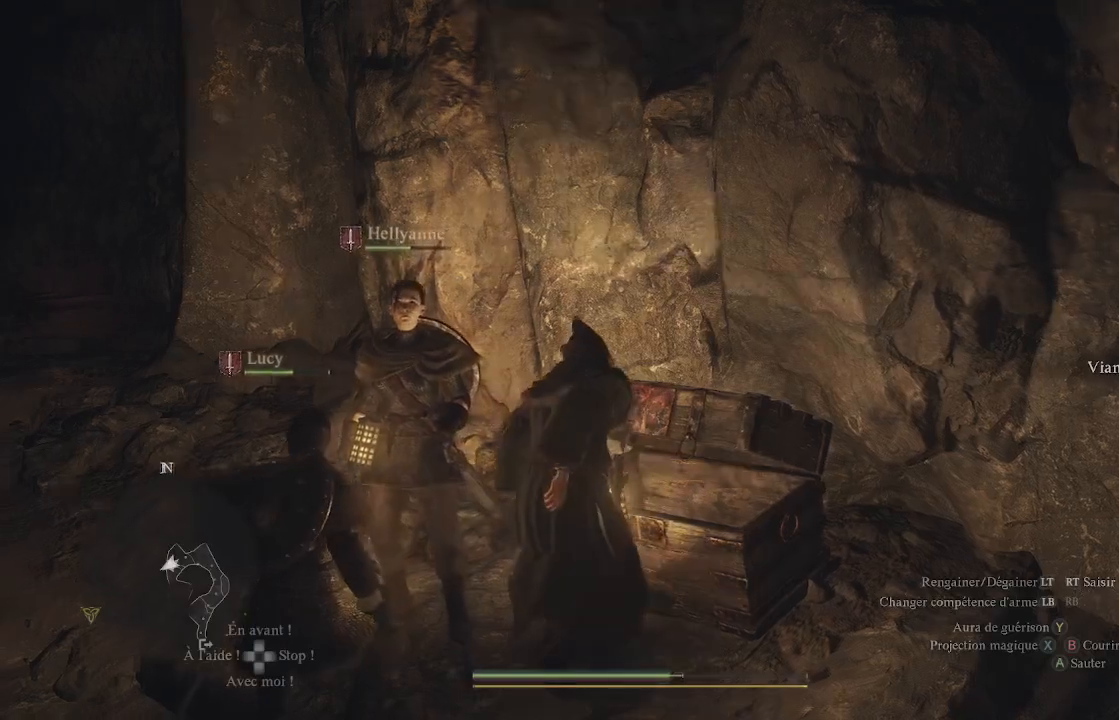
{"buttons": [], "left_stick": "up", "right_stick": "left", "events": [[167, "left_stick", "up"], [233, "right_stick", "center"], [417, "right_stick", "left"]]}
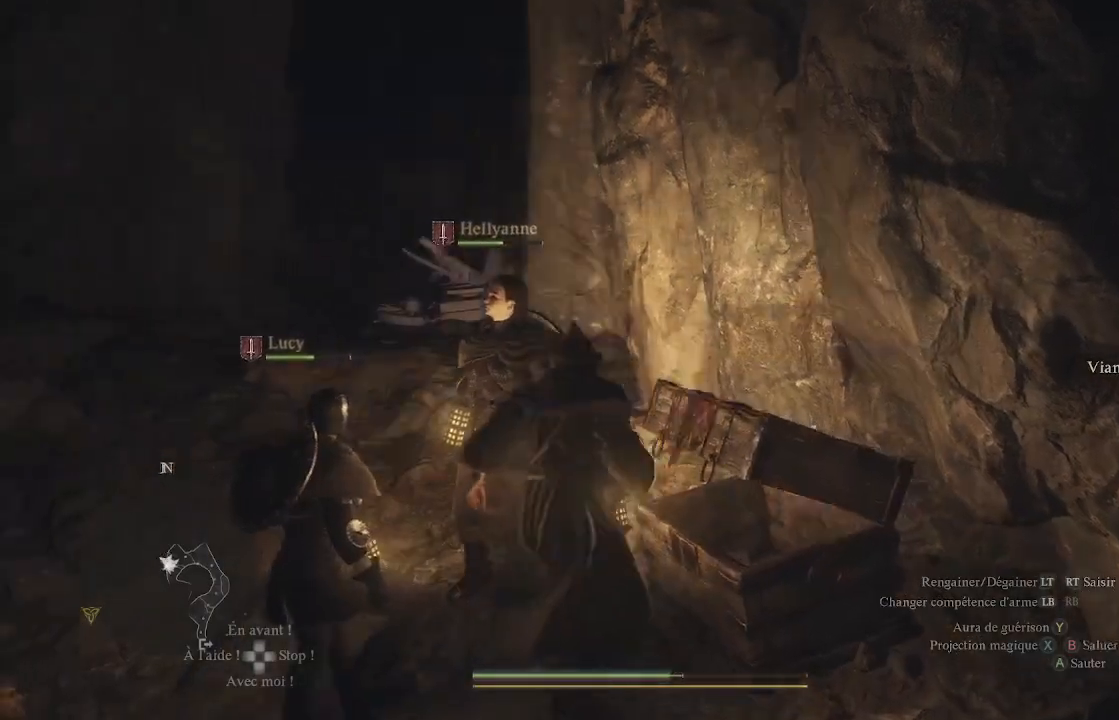
{"buttons": [], "left_stick": "up", "right_stick": "center", "events": [[183, "right_stick", "center"]]}
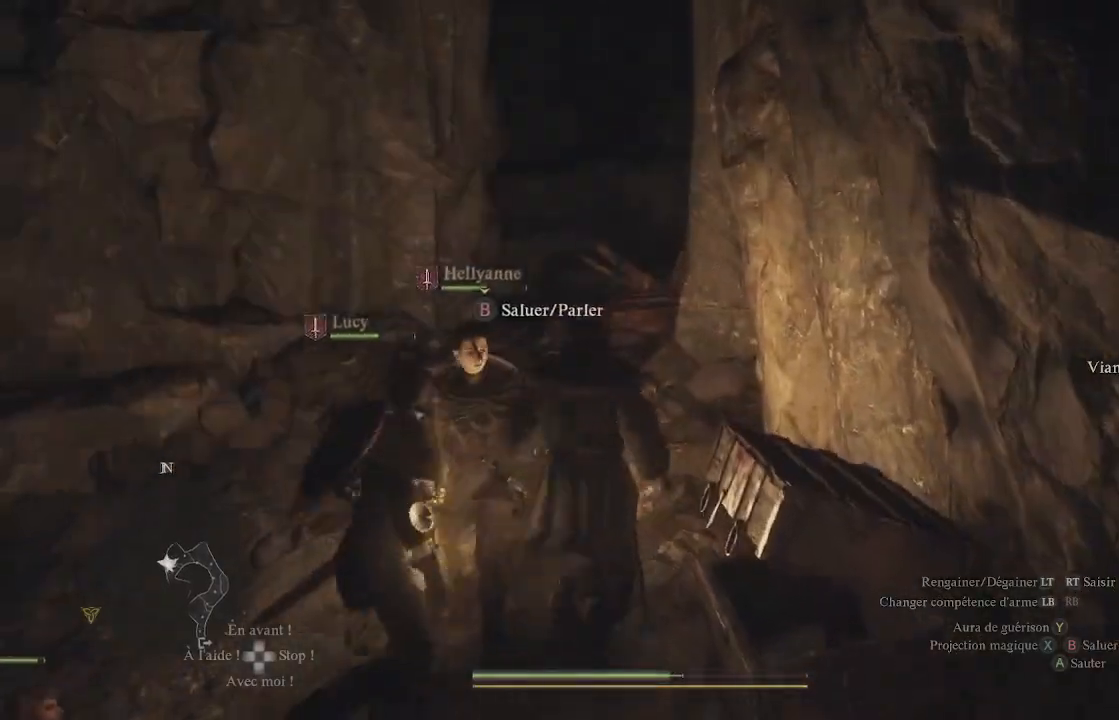
{"buttons": [], "left_stick": "up", "right_stick": "center", "events": []}
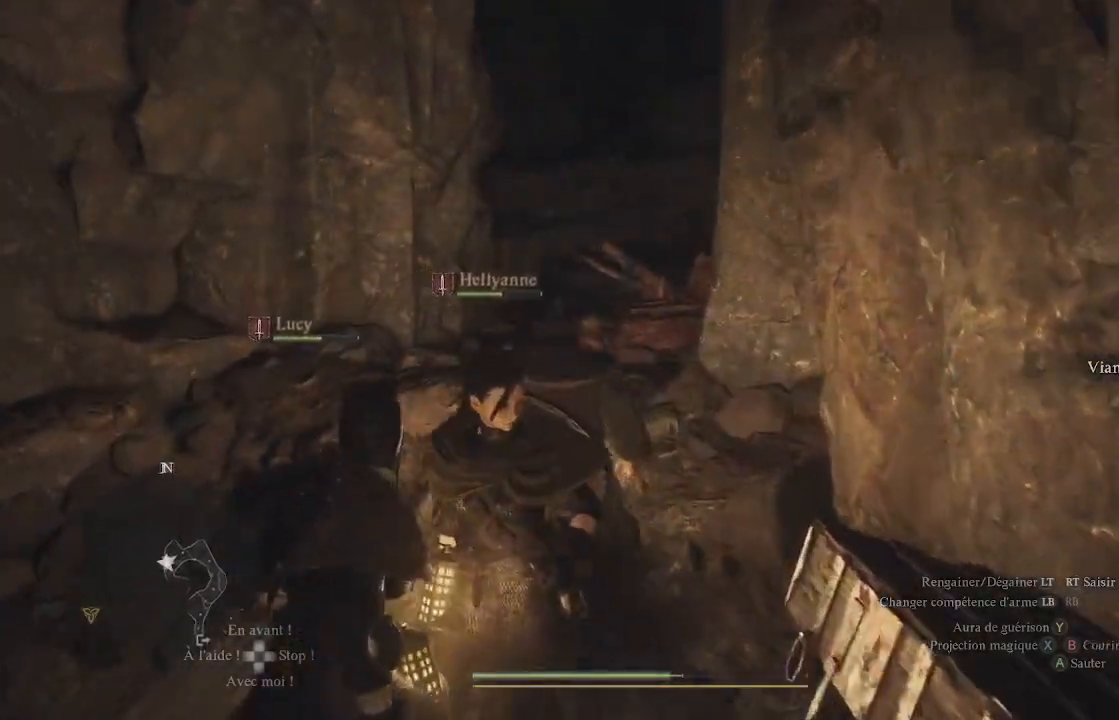
{"buttons": [], "left_stick": "up", "right_stick": "center", "events": [[117, "right_stick", "right"], [333, "right_stick", "center"]]}
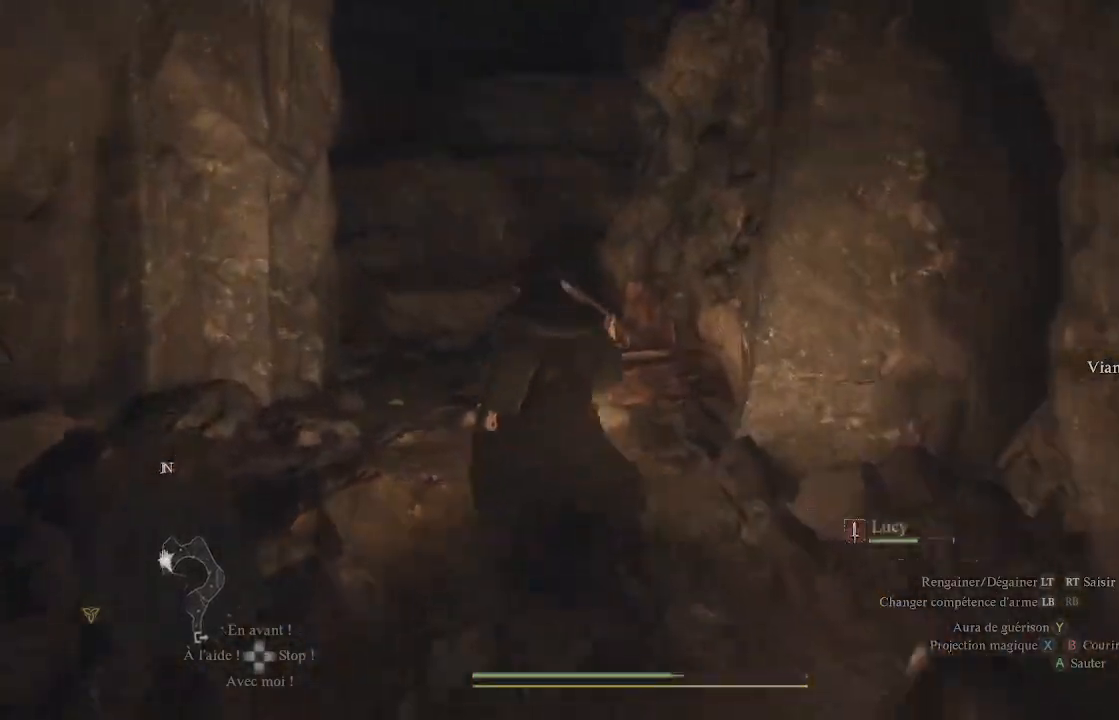
{"buttons": ["B"], "left_stick": "center", "right_stick": "center", "events": [[450, "B", "down"], [467, "left_stick", "center"]]}
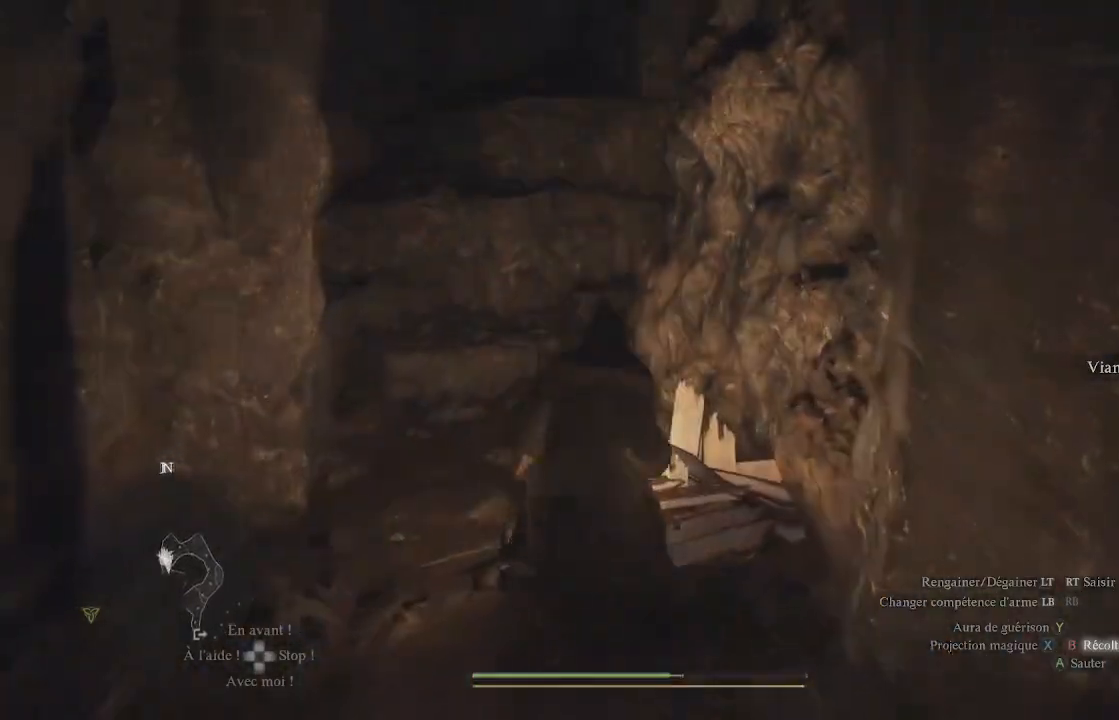
{"buttons": ["B"], "left_stick": "center", "right_stick": "center", "events": []}
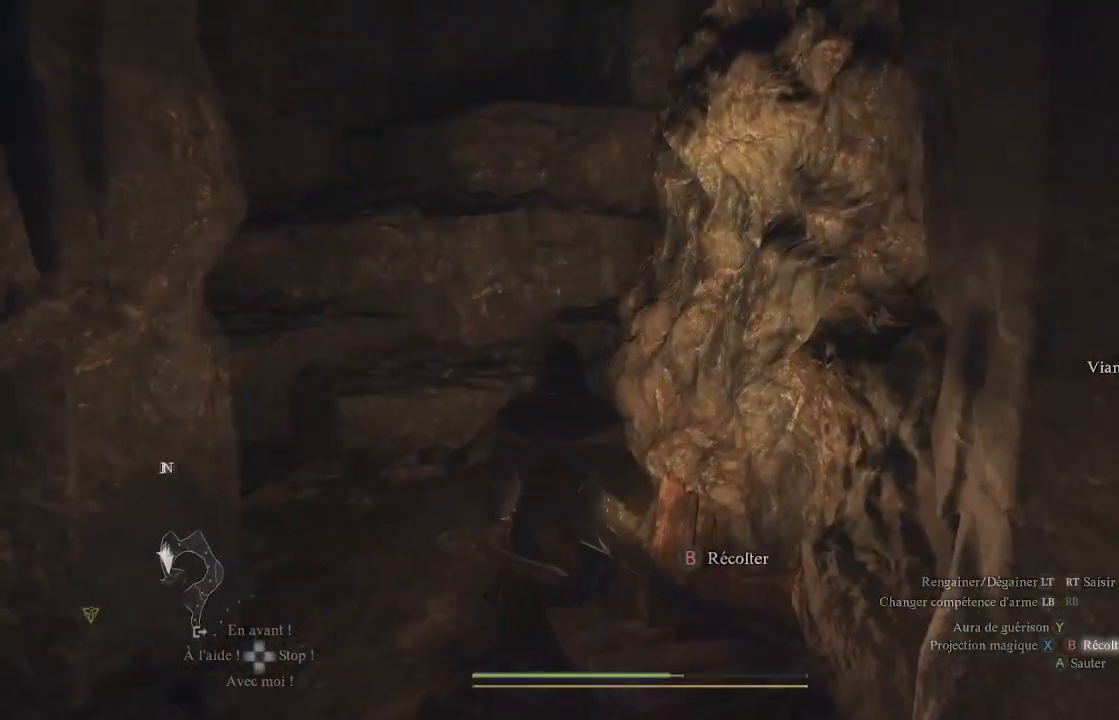
{"buttons": ["B"], "left_stick": "center", "right_stick": "center", "events": [[150, "B", "up"], [250, "B", "down"]]}
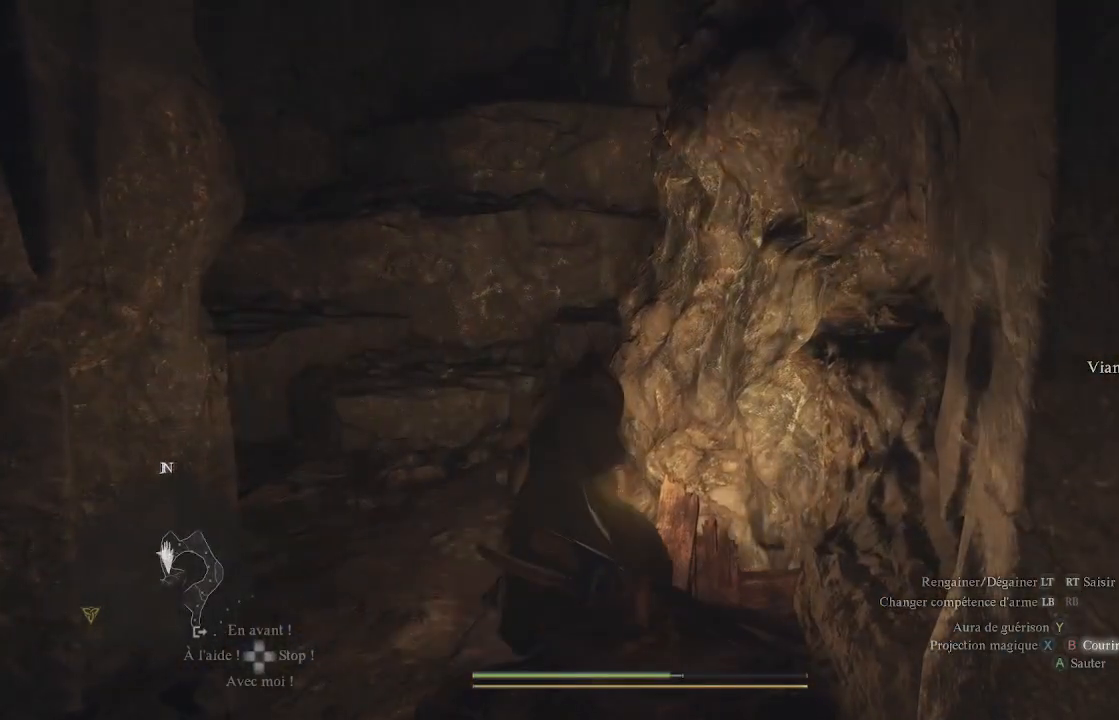
{"buttons": ["B"], "left_stick": "center", "right_stick": "center", "events": []}
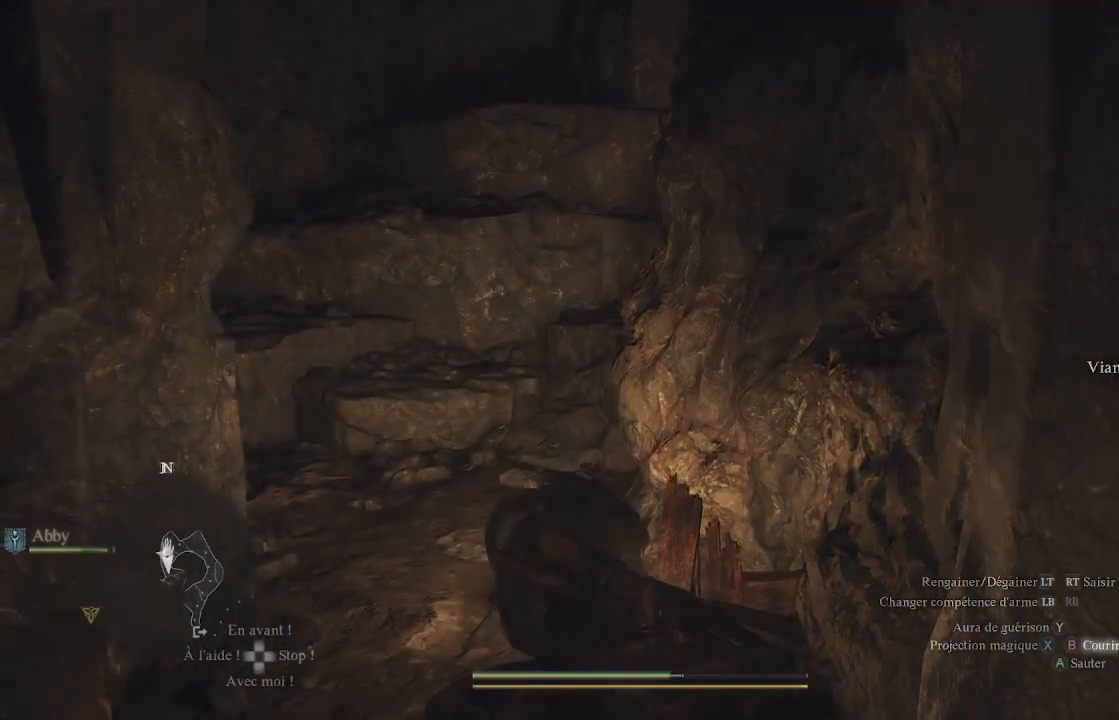
{"buttons": ["B"], "left_stick": "center", "right_stick": "center", "events": []}
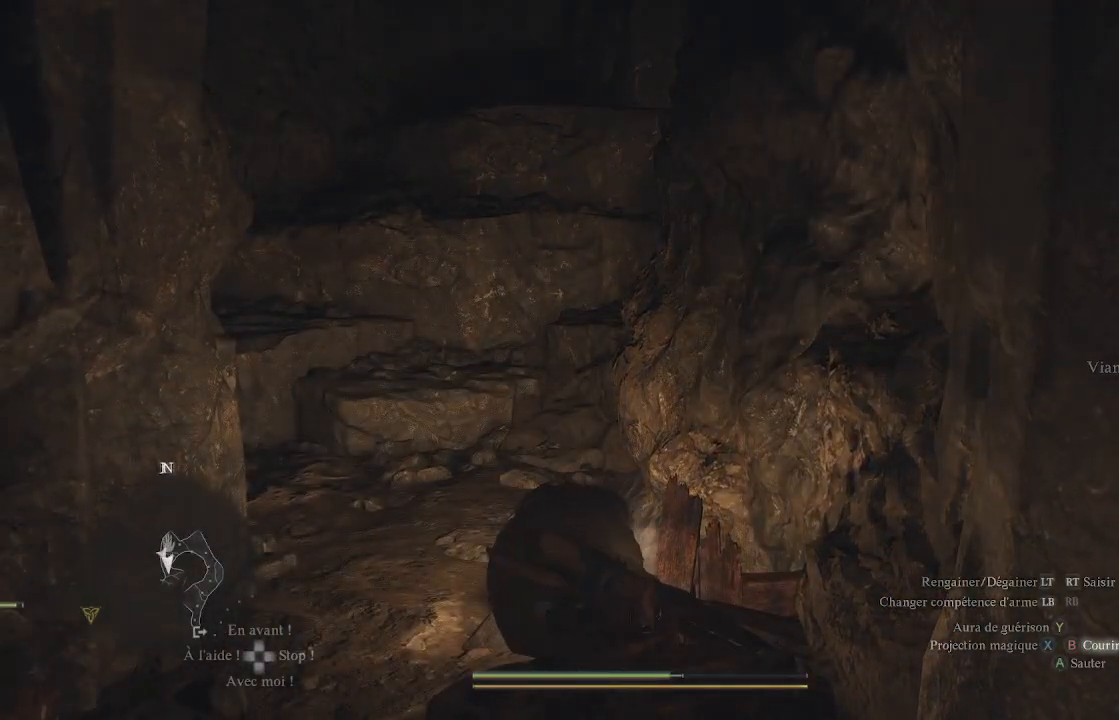
{"buttons": ["B"], "left_stick": "center", "right_stick": "center", "events": []}
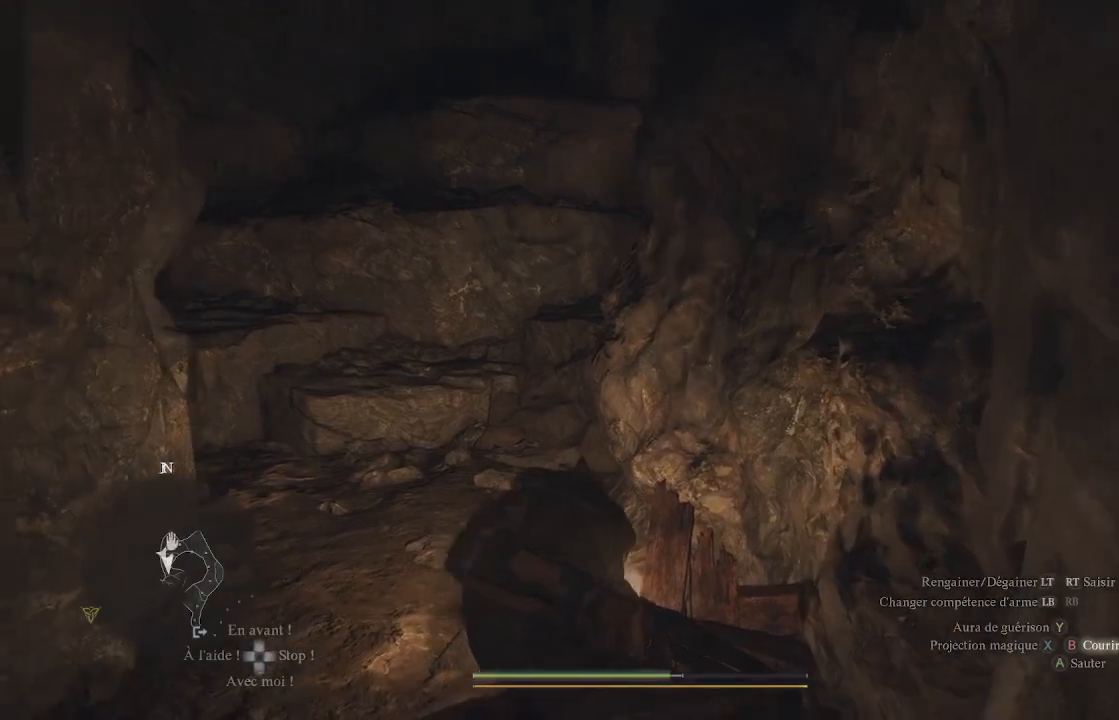
{"buttons": ["B"], "left_stick": "center", "right_stick": "center", "events": []}
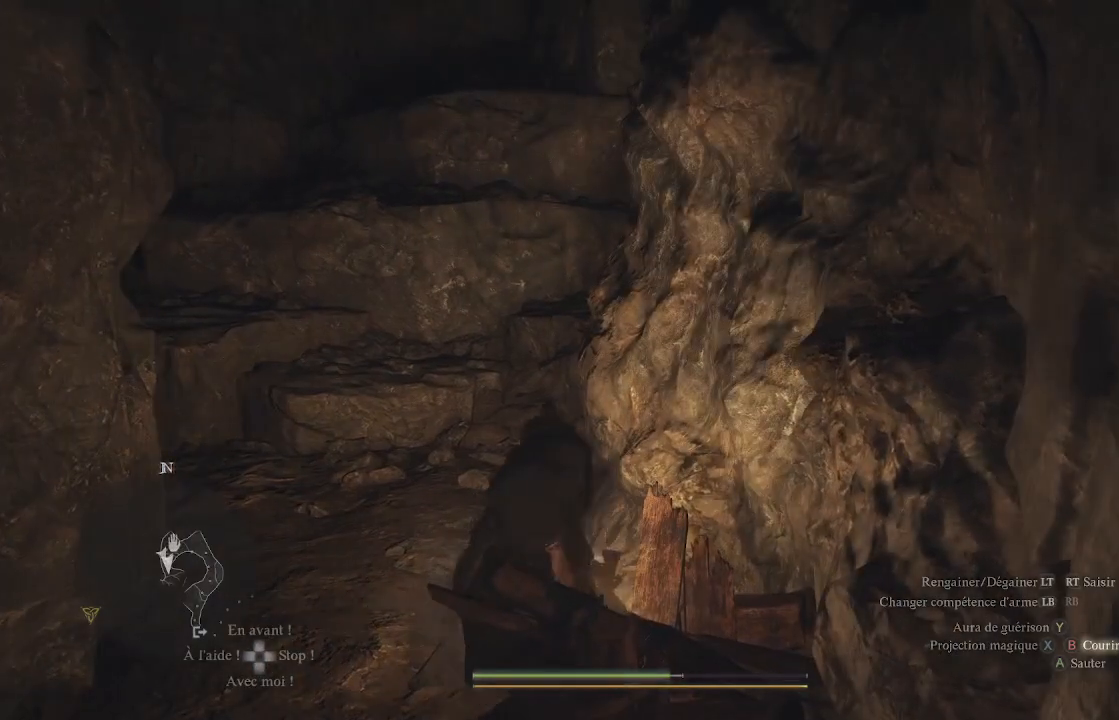
{"buttons": ["B"], "left_stick": "center", "right_stick": "center", "events": []}
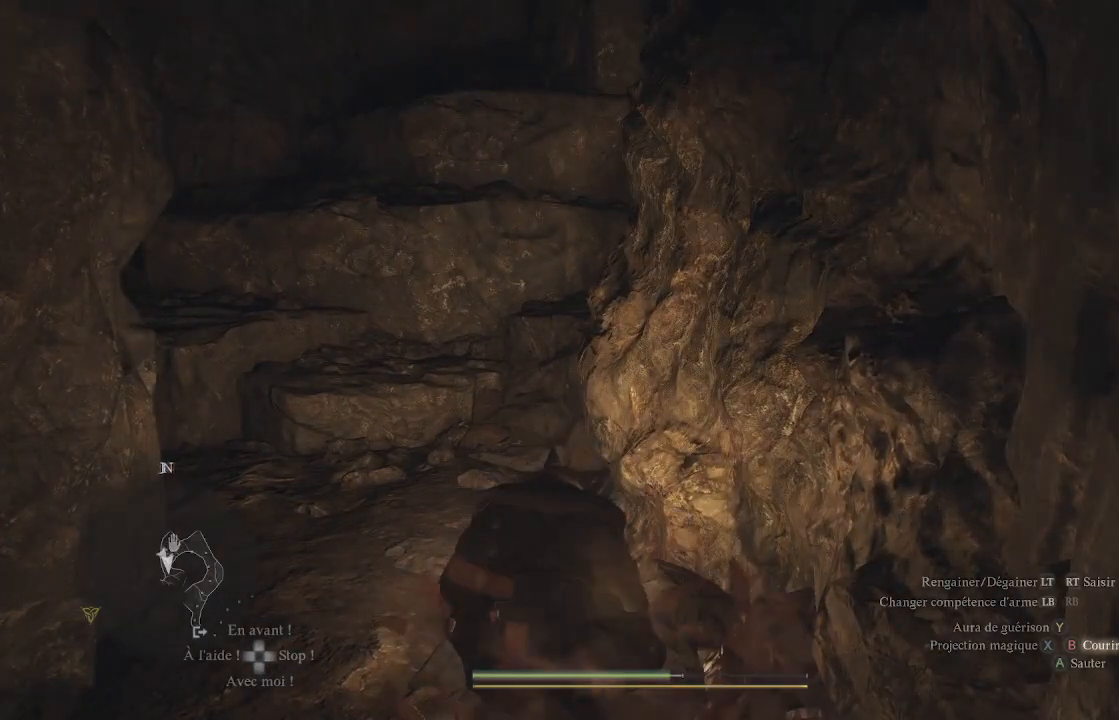
{"buttons": ["B"], "left_stick": "center", "right_stick": "center", "events": []}
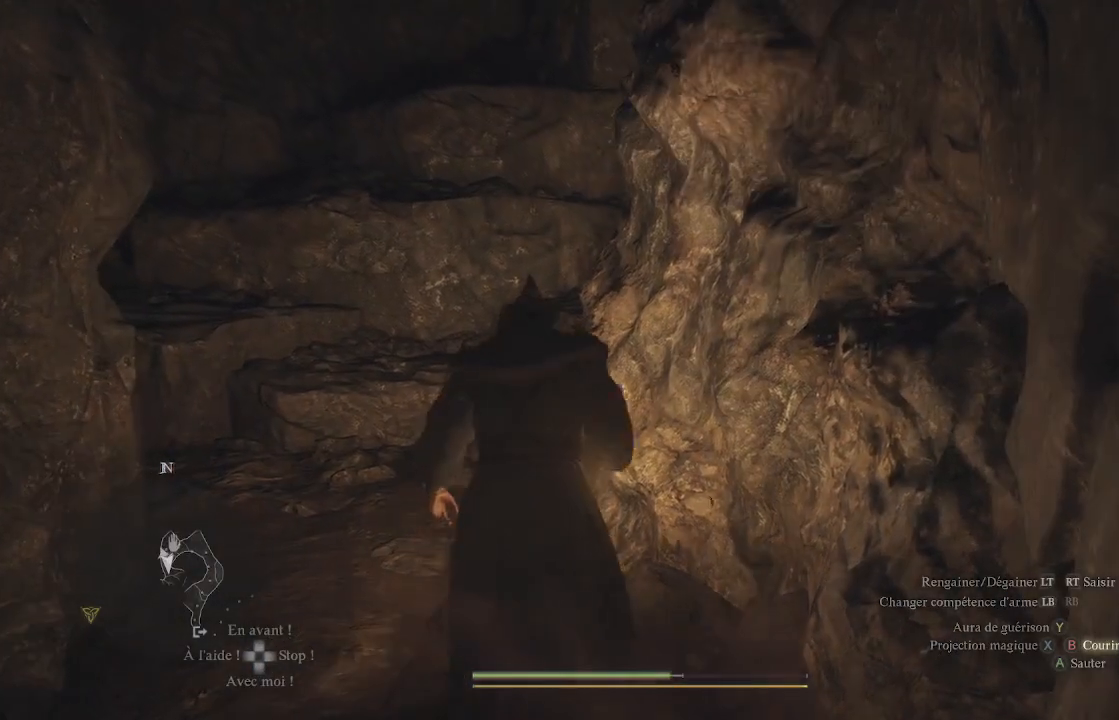
{"buttons": [], "left_stick": "up-left", "right_stick": "left", "events": [[117, "B", "up"], [150, "left_stick", "up-left"], [383, "right_stick", "left"]]}
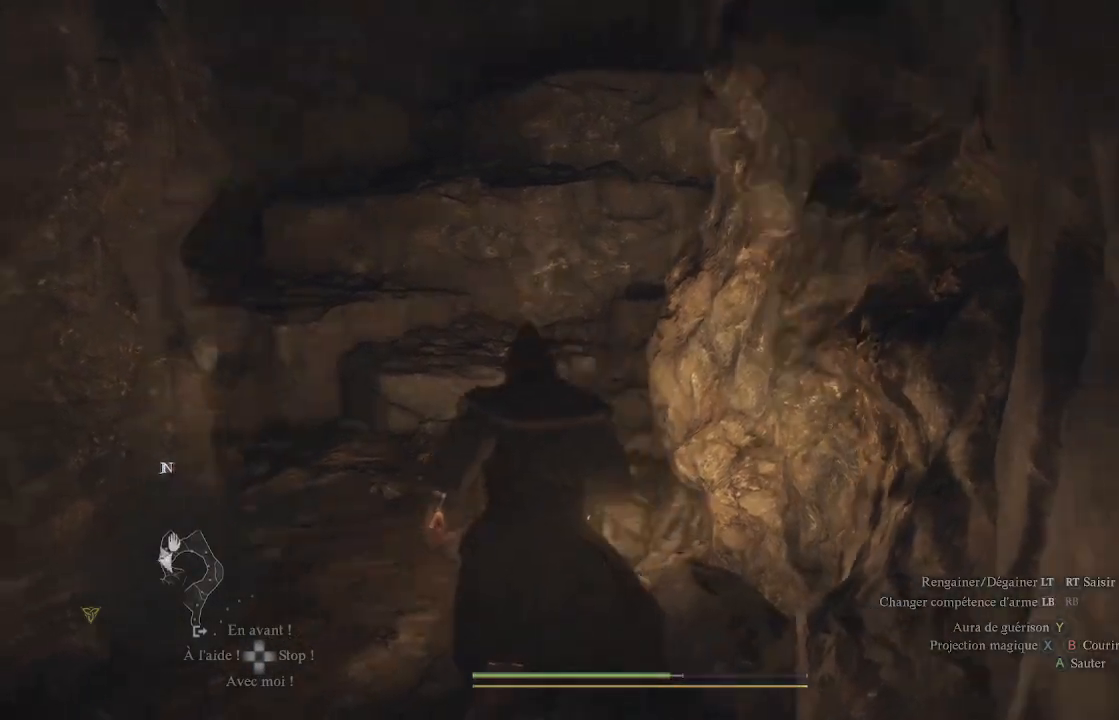
{"buttons": [], "left_stick": "up", "right_stick": "center", "events": [[17, "L3", "down"], [67, "right_stick", "up-left"], [117, "left_stick", "up"], [183, "L3", "up"], [217, "right_stick", "center"]]}
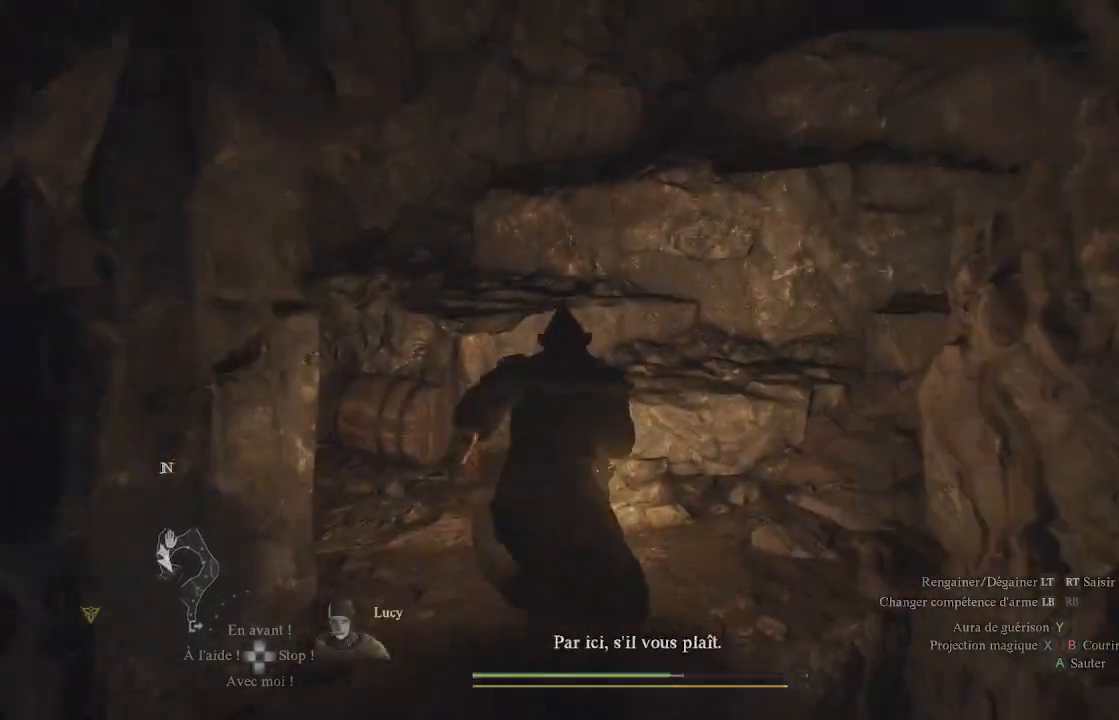
{"buttons": [], "left_stick": "center", "right_stick": "left", "events": [[350, "left_stick", "center"], [500, "right_stick", "left"]]}
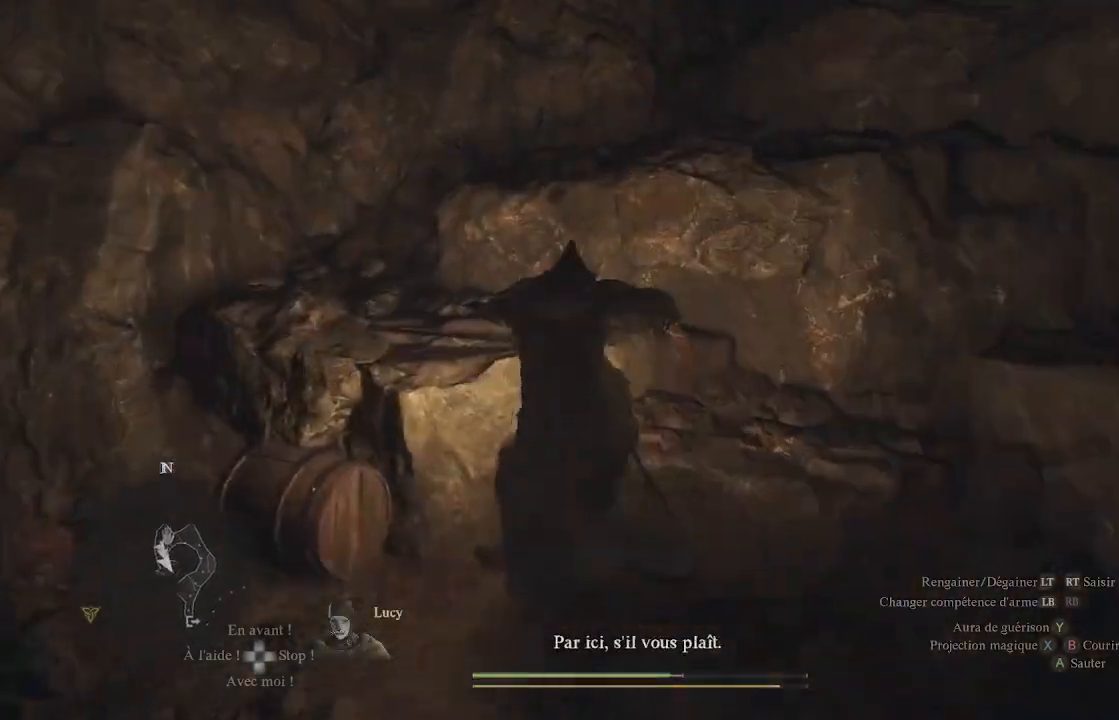
{"buttons": [], "left_stick": "center", "right_stick": "center", "events": [[467, "right_stick", "center"]]}
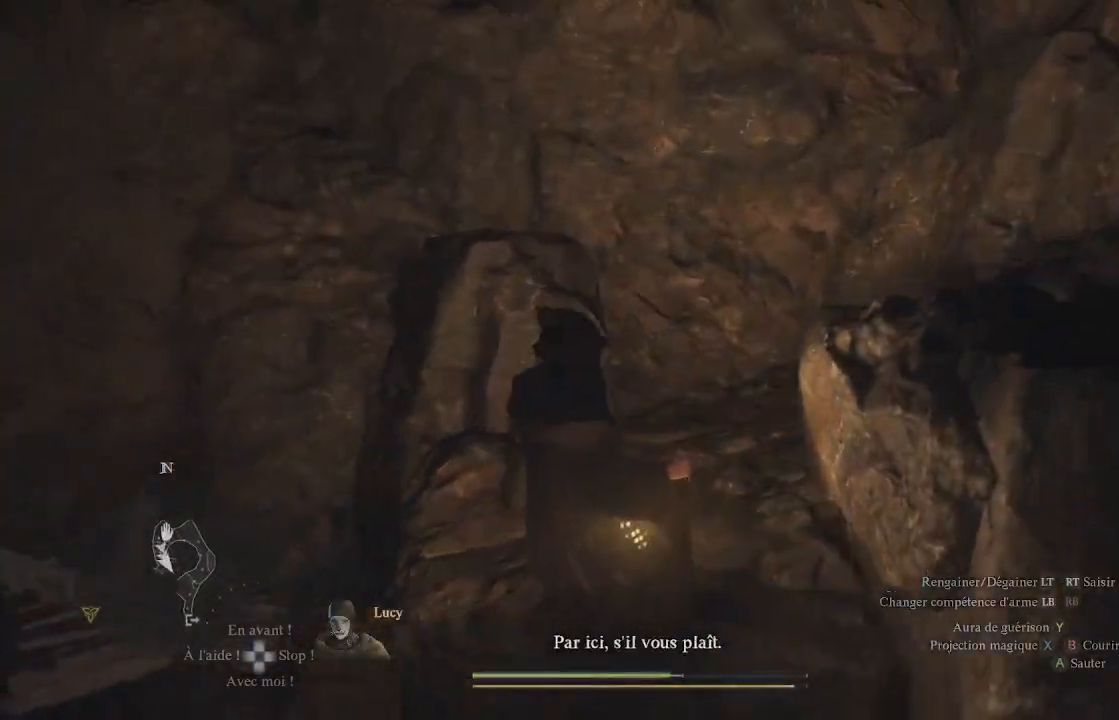
{"buttons": [], "left_stick": "up-right", "right_stick": "right", "events": [[17, "left_stick", "up"], [133, "right_stick", "right"], [367, "left_stick", "up-right"]]}
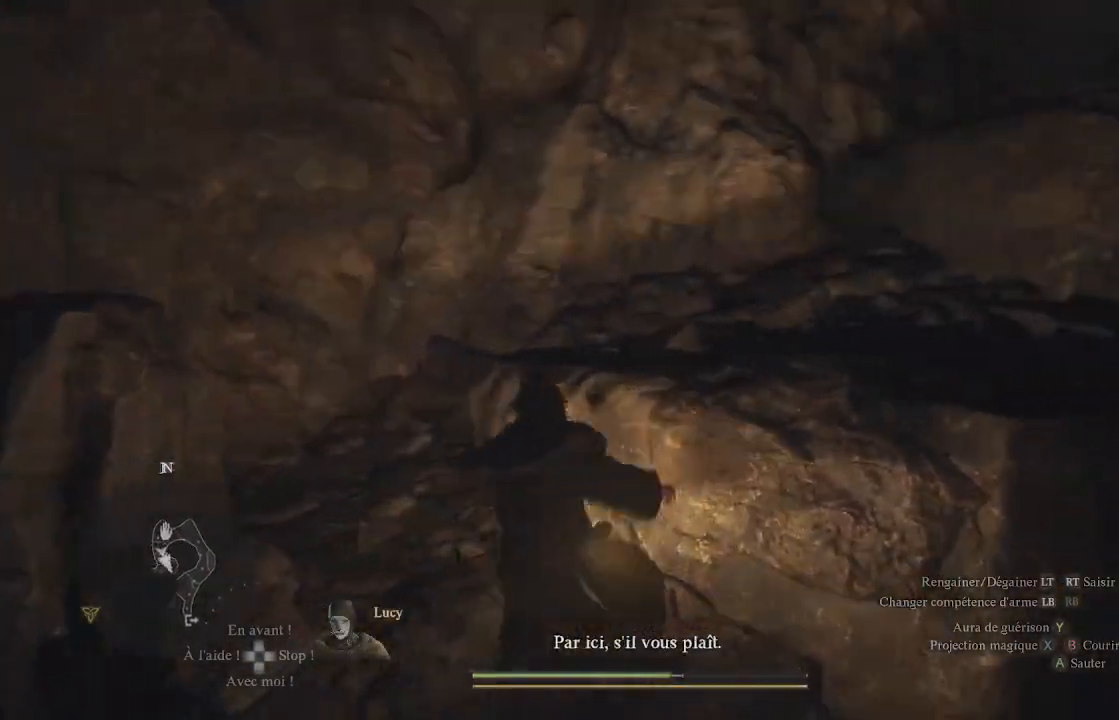
{"buttons": [], "left_stick": "center", "right_stick": "center", "events": [[183, "right_stick", "center"], [500, "left_stick", "center"]]}
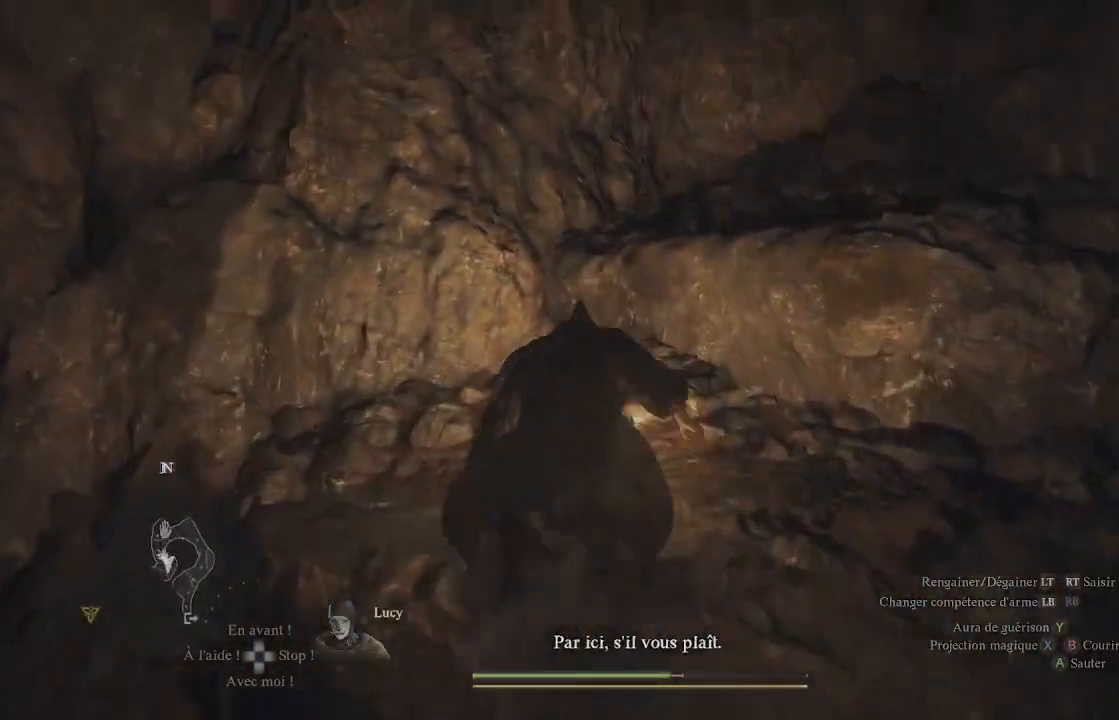
{"buttons": [], "left_stick": "center", "right_stick": "up-right", "events": [[50, "right_stick", "up-right"]]}
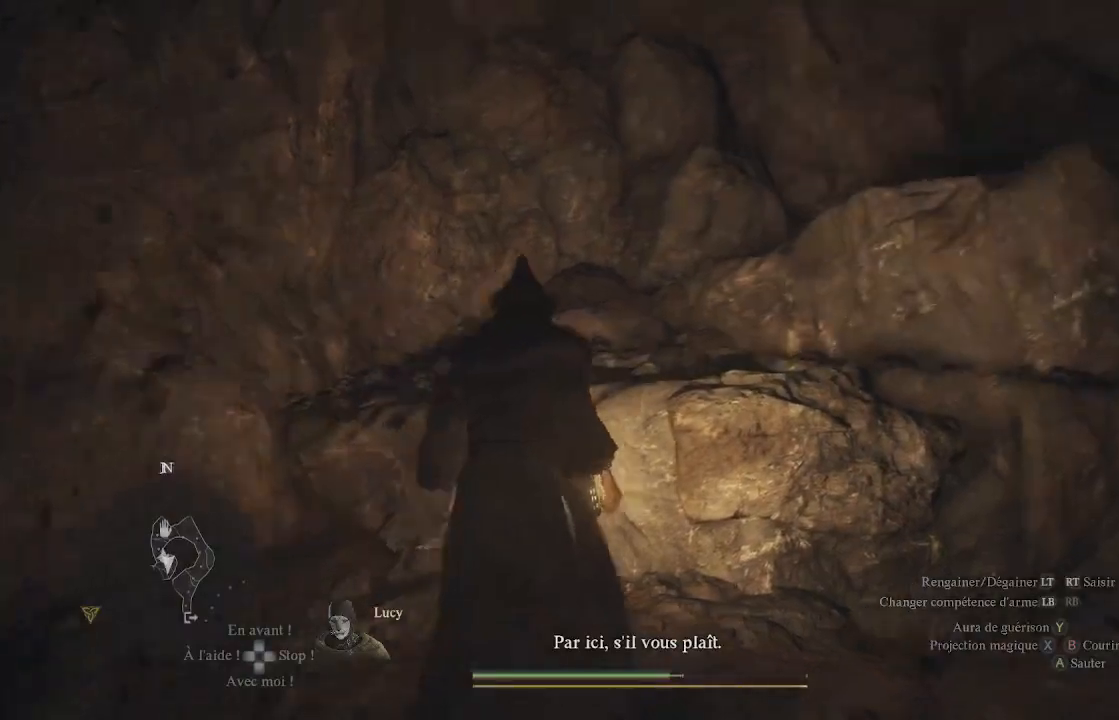
{"buttons": [], "left_stick": "center", "right_stick": "up-right", "events": [[100, "right_stick", "right"], [283, "right_stick", "center"], [450, "right_stick", "up-right"]]}
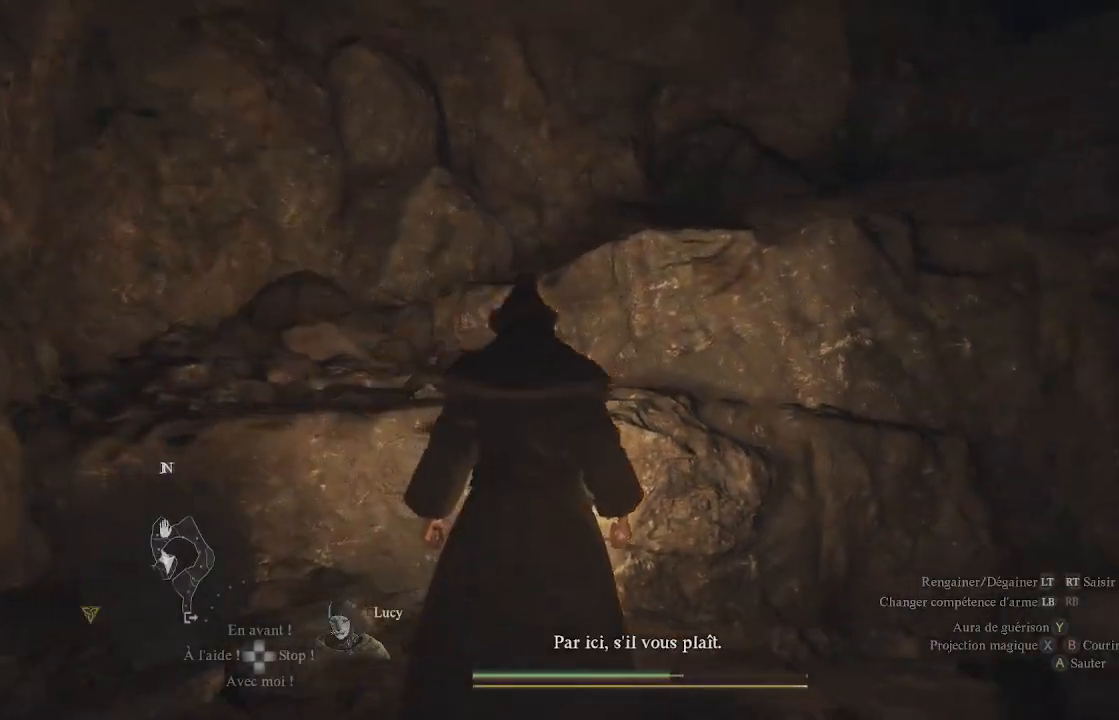
{"buttons": [], "left_stick": "center", "right_stick": "right", "events": [[283, "right_stick", "up"], [483, "right_stick", "right"]]}
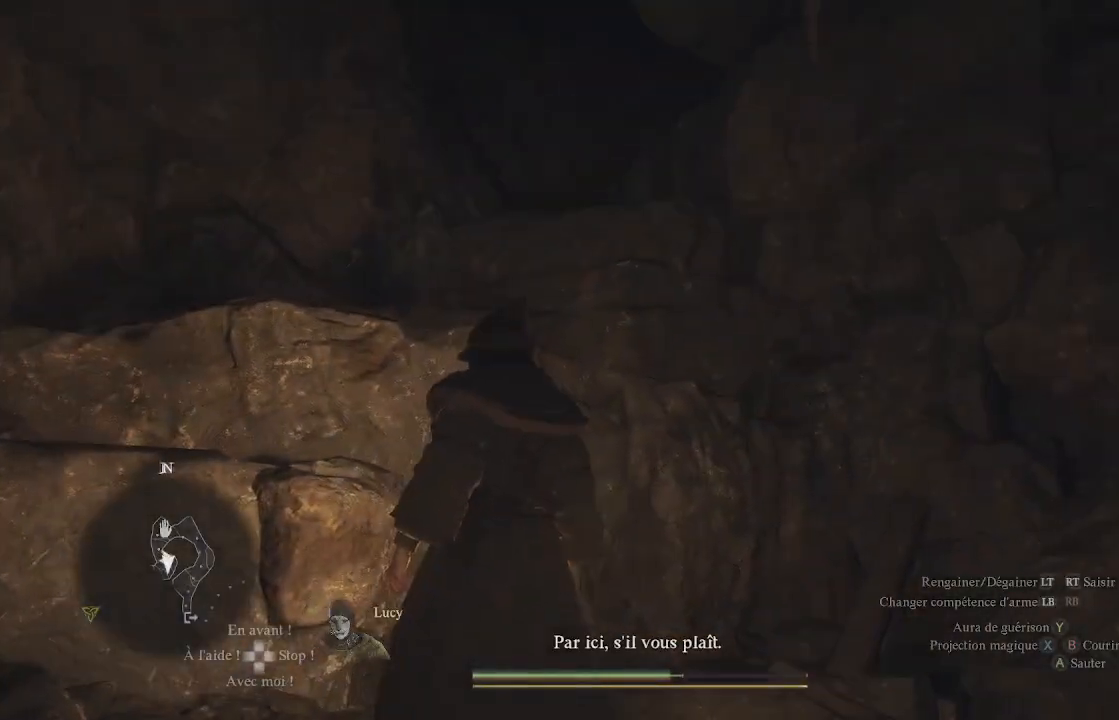
{"buttons": [], "left_stick": "center", "right_stick": "down-right", "events": [[200, "right_stick", "down-right"]]}